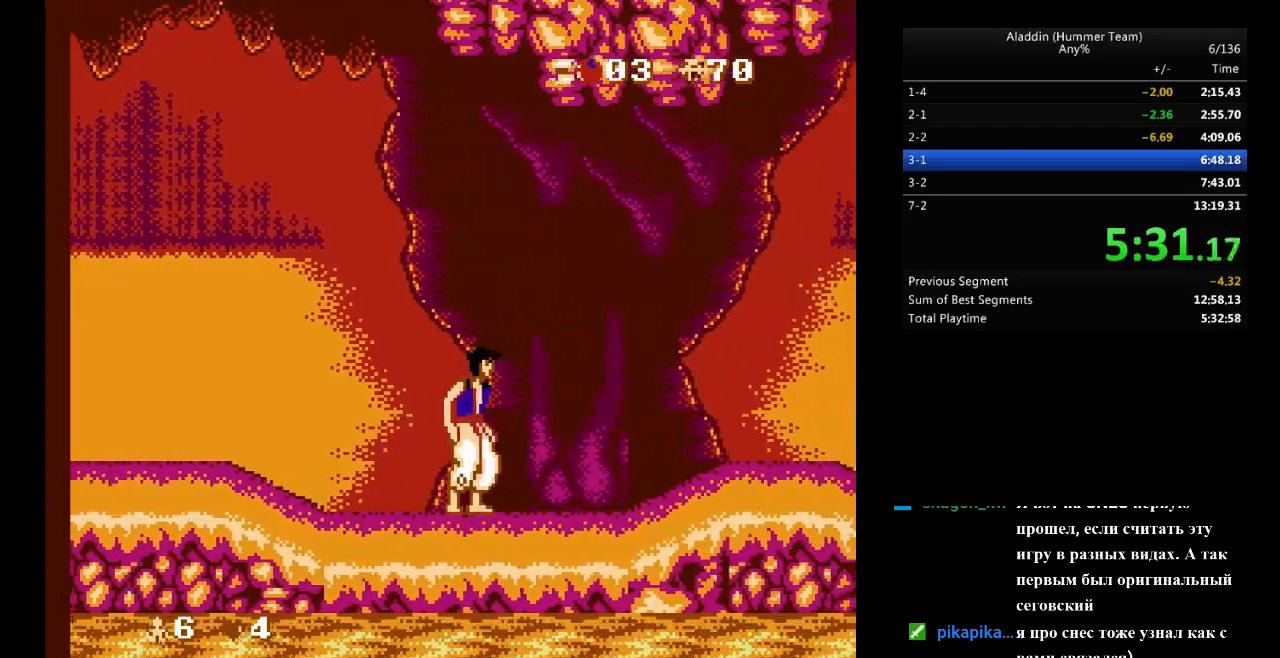
Gameplay with a controller (Nintendo layout); each line is a JSON object with the inputs held at the frame after it. "events" lists button and stick changes between this image and that frame as [ms after this image, input, new state], when the widget could be followed in between. Not read: L3 R3.
{"buttons": ["DPAD_RIGHT"], "events": [[283, "DPAD_RIGHT", "down"]]}
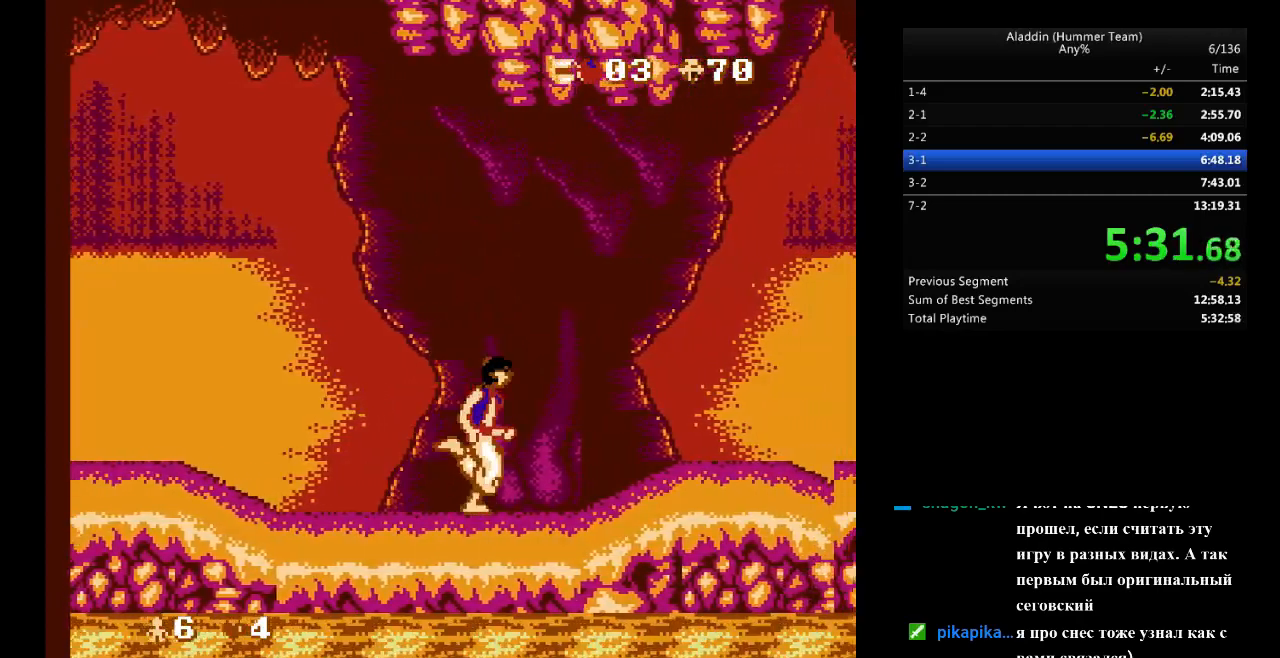
{"buttons": [], "events": [[300, "DPAD_RIGHT", "up"]]}
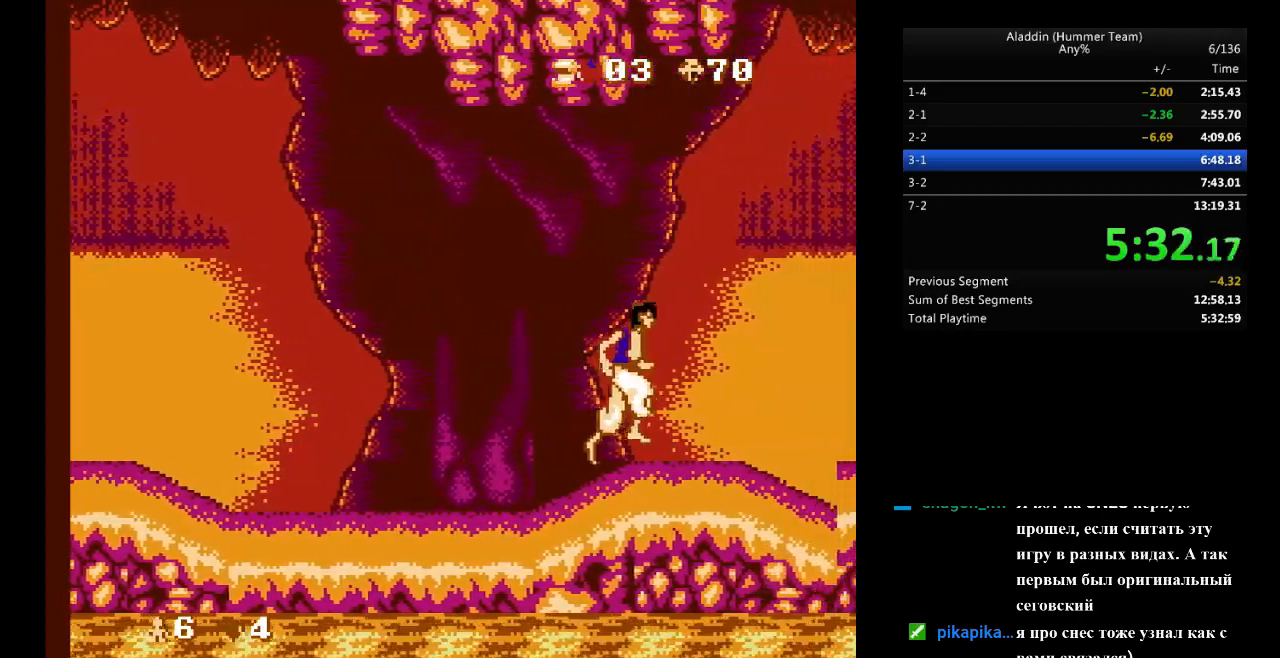
{"buttons": [], "events": []}
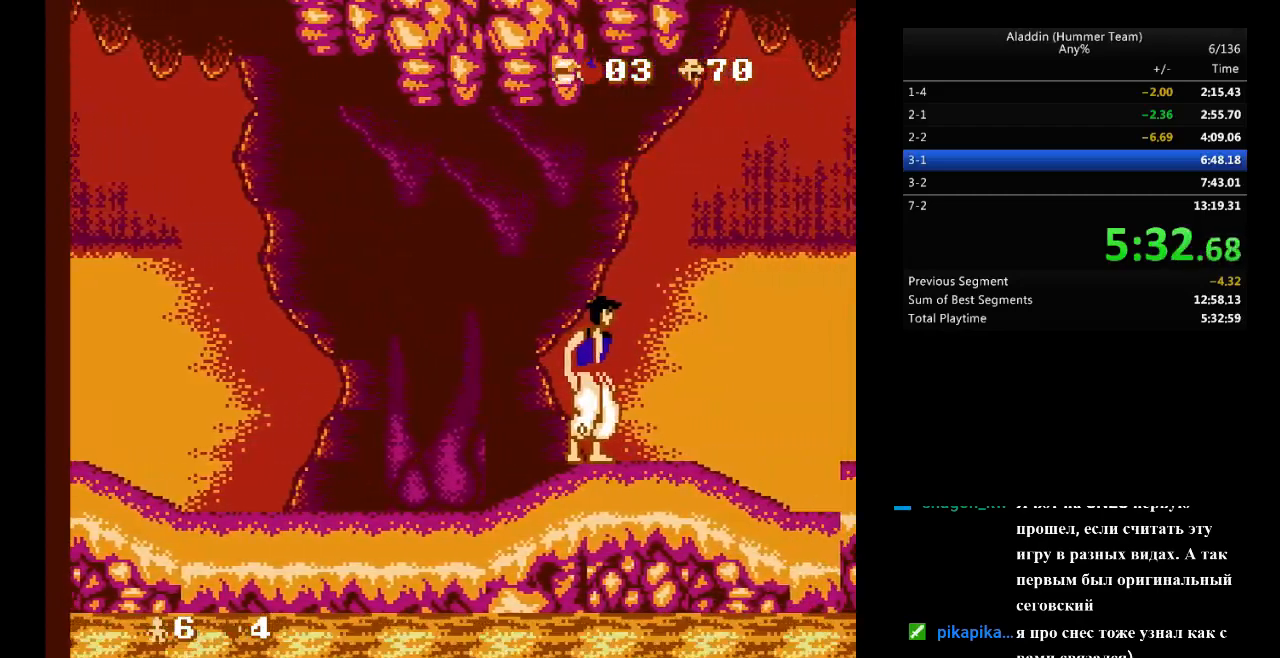
{"buttons": [], "events": []}
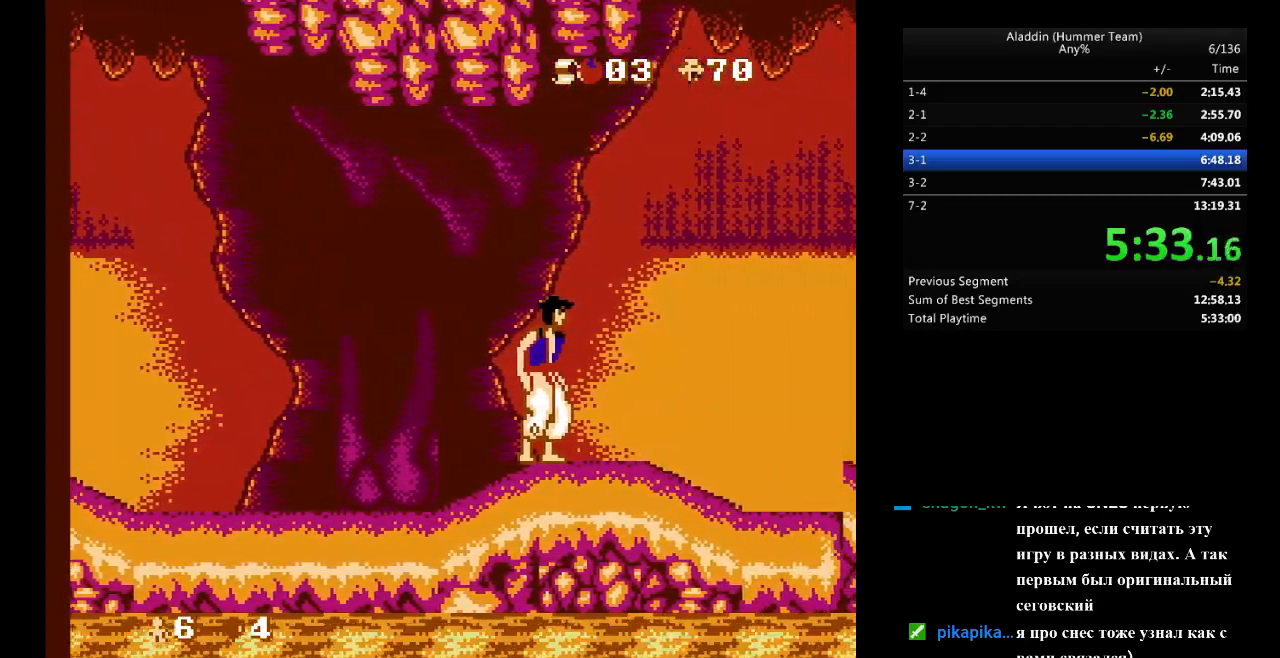
{"buttons": [], "events": []}
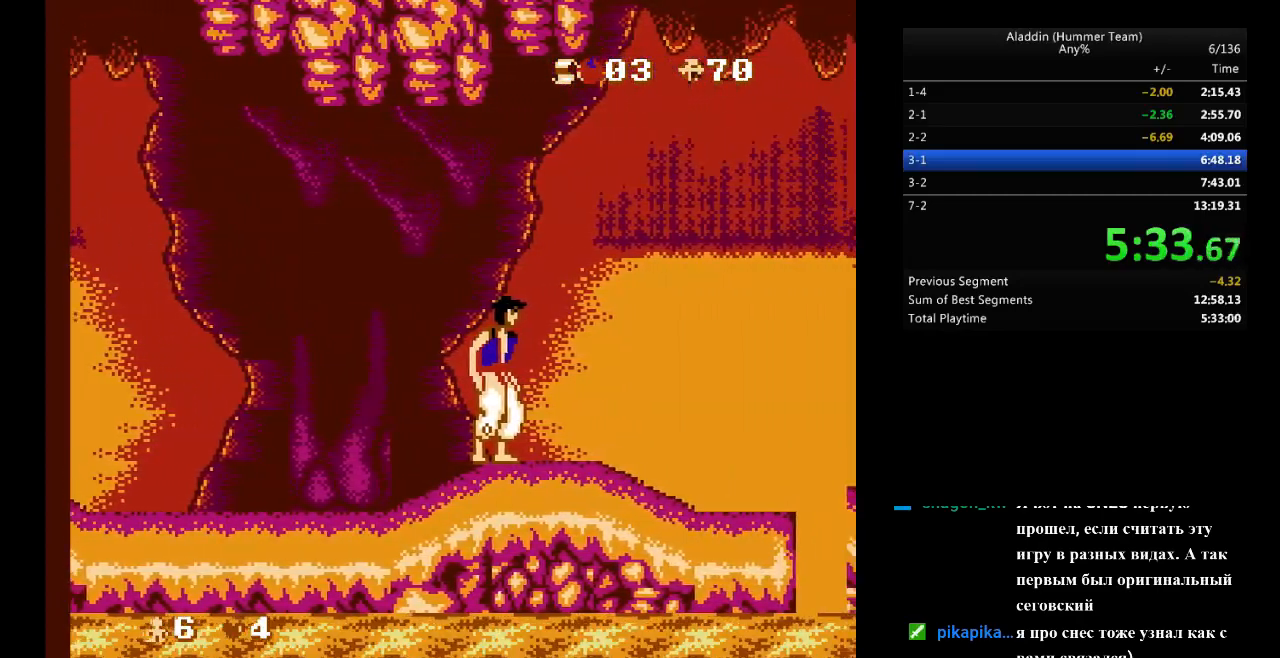
{"buttons": [], "events": []}
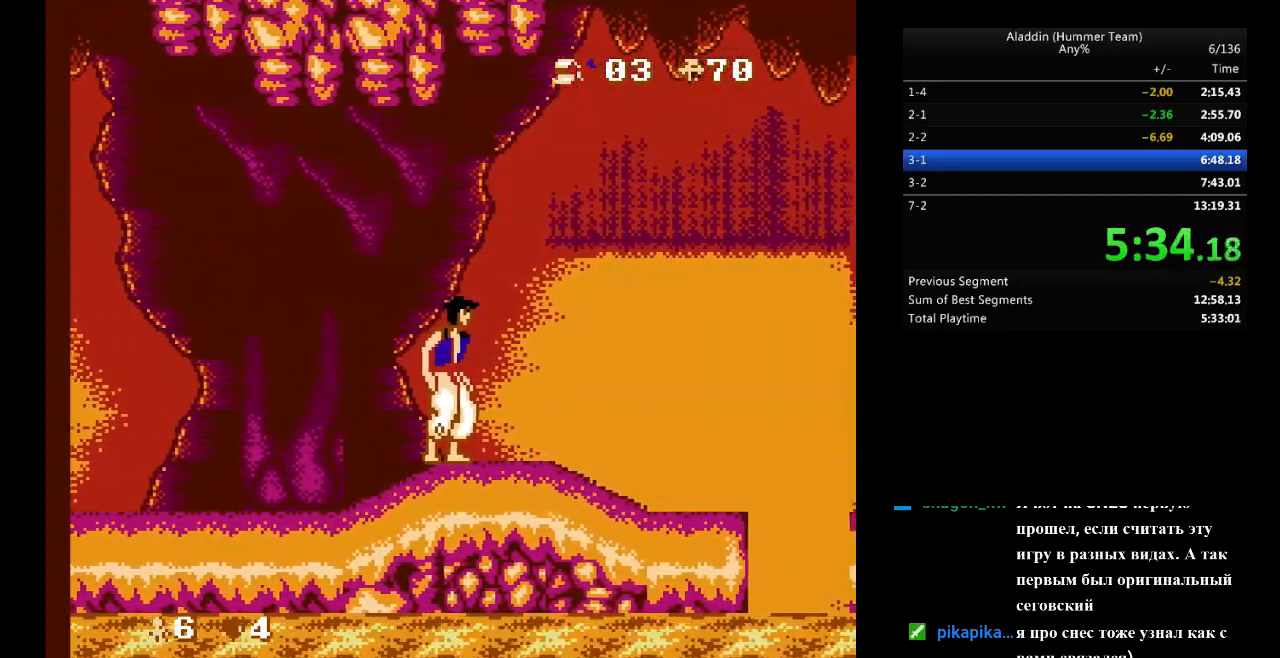
{"buttons": [], "events": []}
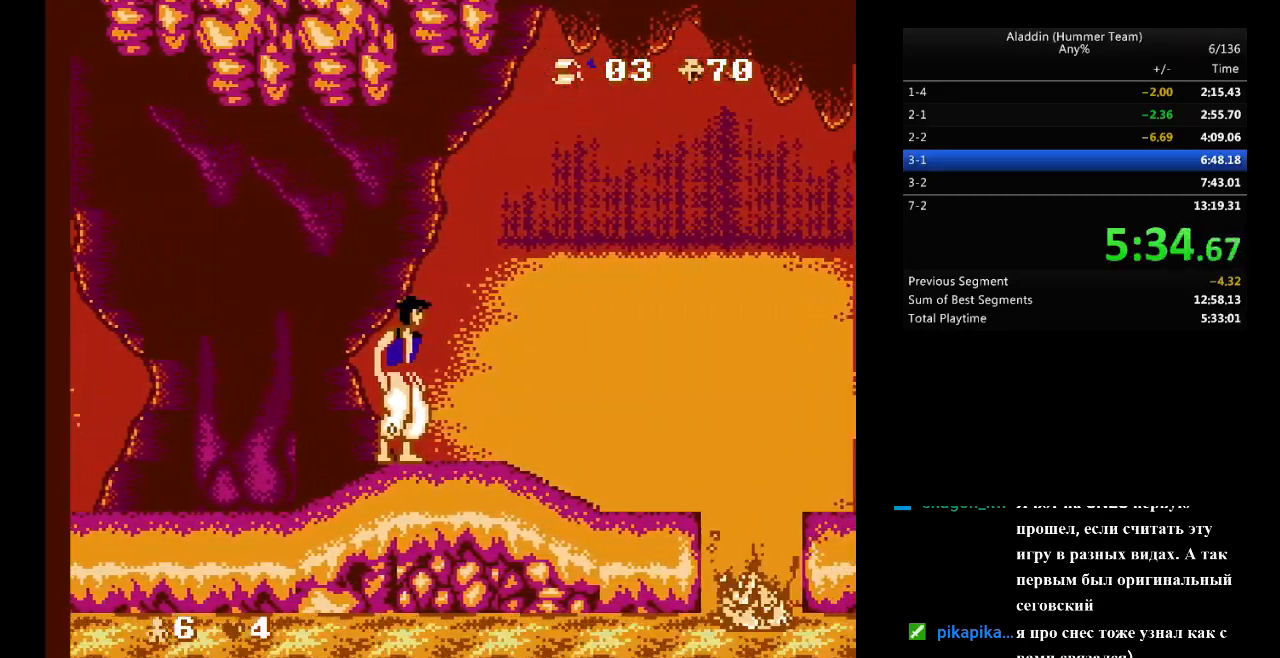
{"buttons": ["DPAD_RIGHT"], "events": [[483, "DPAD_RIGHT", "down"]]}
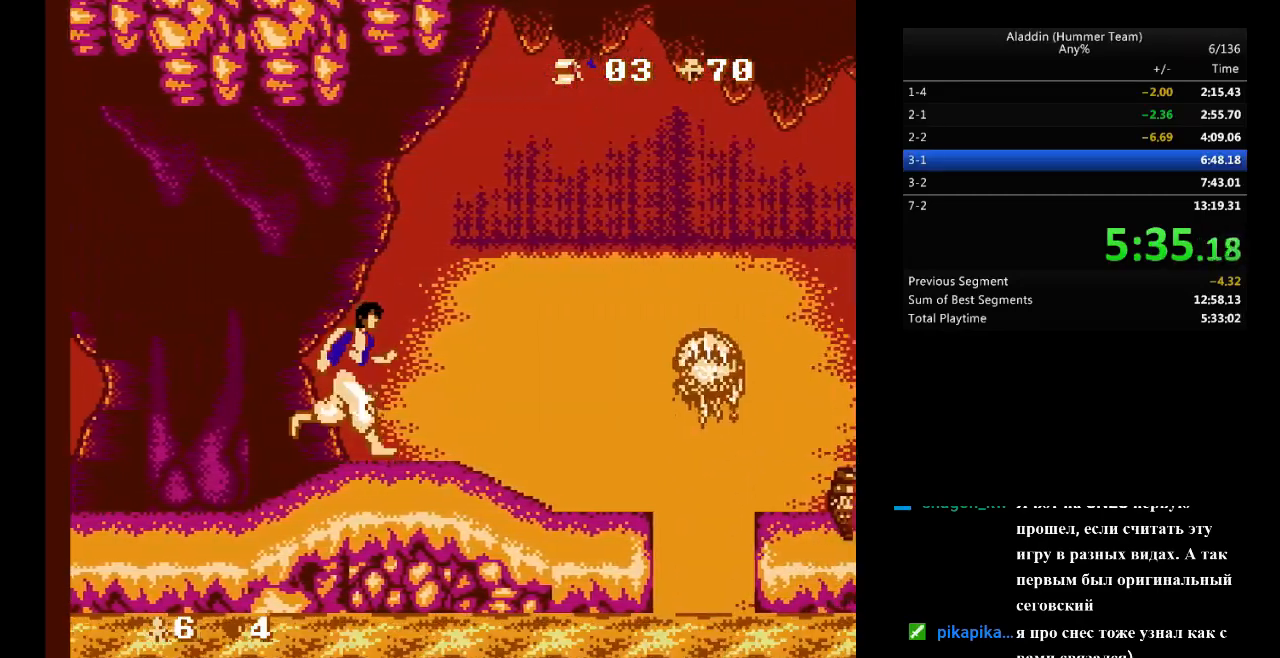
{"buttons": [], "events": [[217, "DPAD_RIGHT", "up"]]}
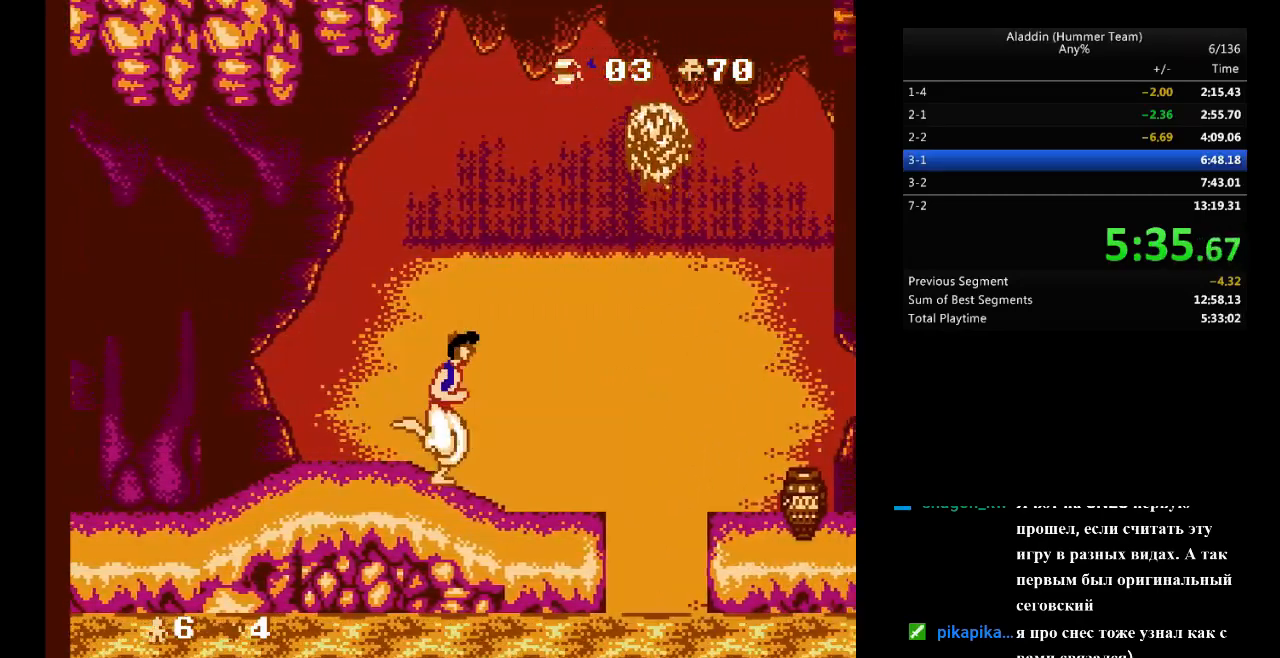
{"buttons": [], "events": []}
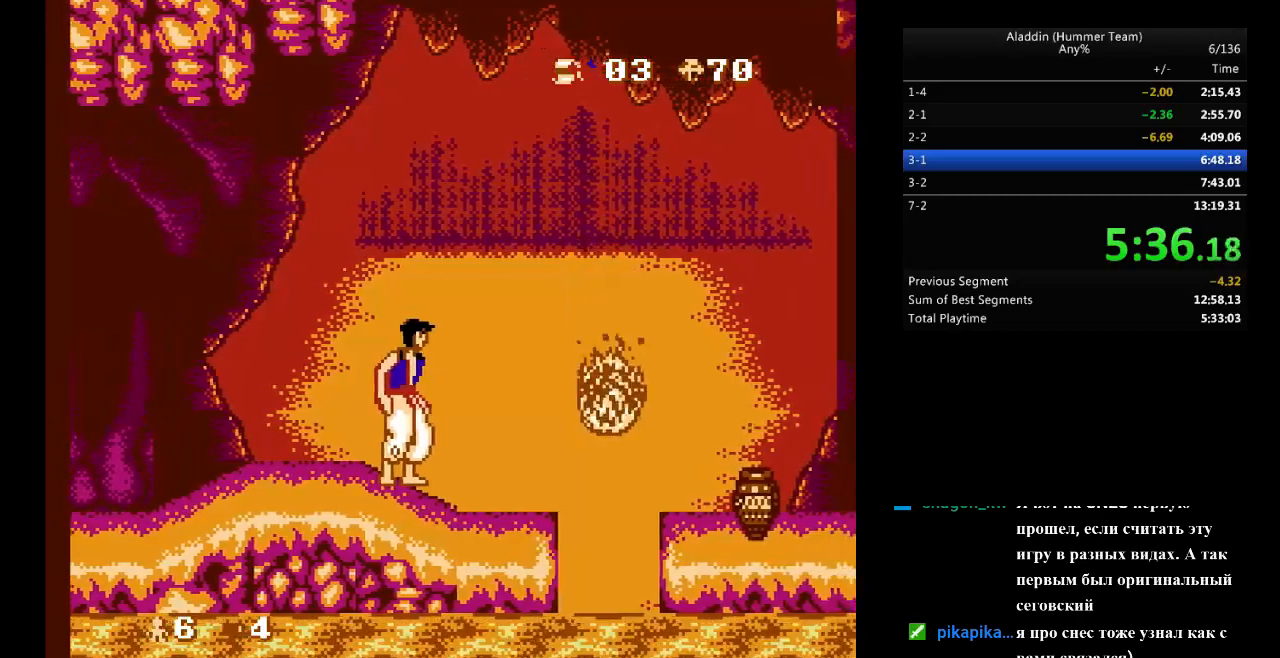
{"buttons": ["B", "DPAD_RIGHT"], "events": [[100, "DPAD_RIGHT", "down"], [367, "B", "down"]]}
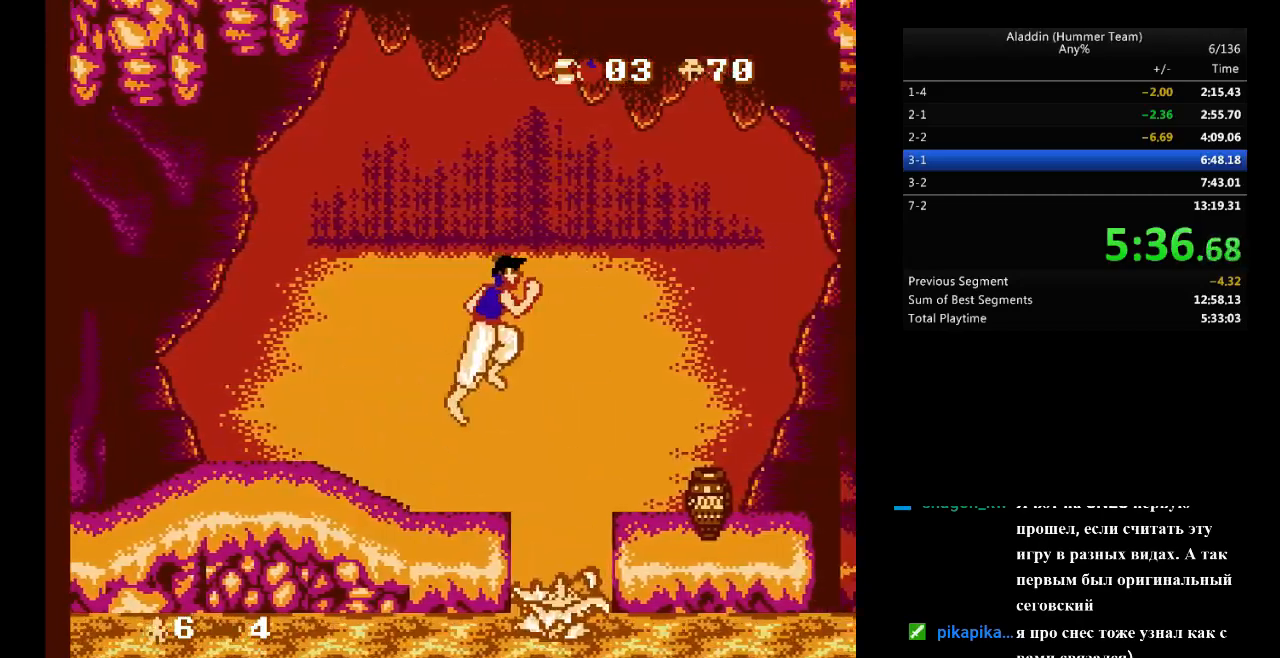
{"buttons": [], "events": [[17, "B", "up"], [217, "DPAD_RIGHT", "up"]]}
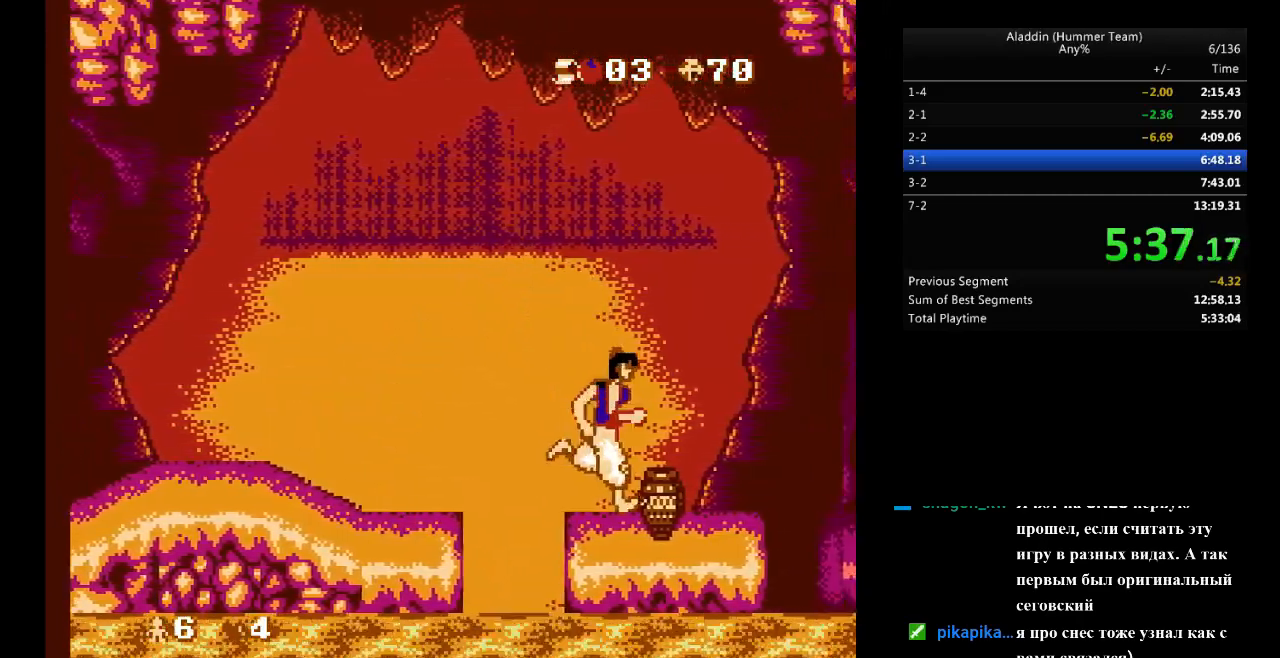
{"buttons": [], "events": []}
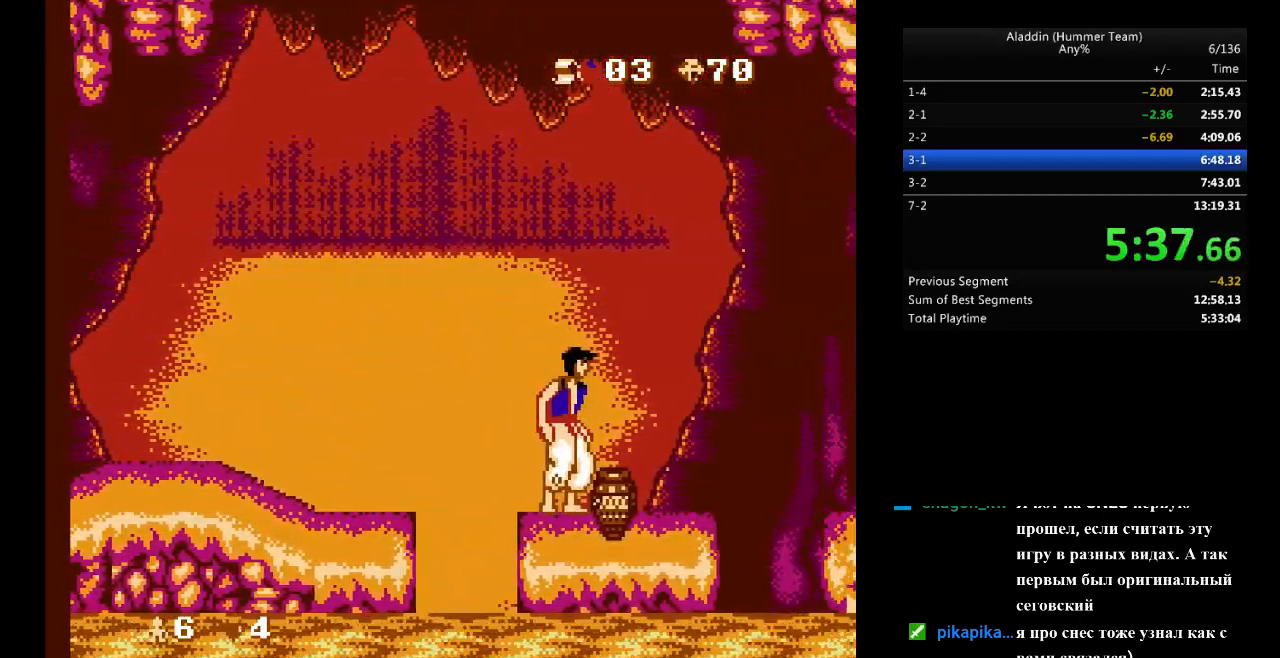
{"buttons": [], "events": []}
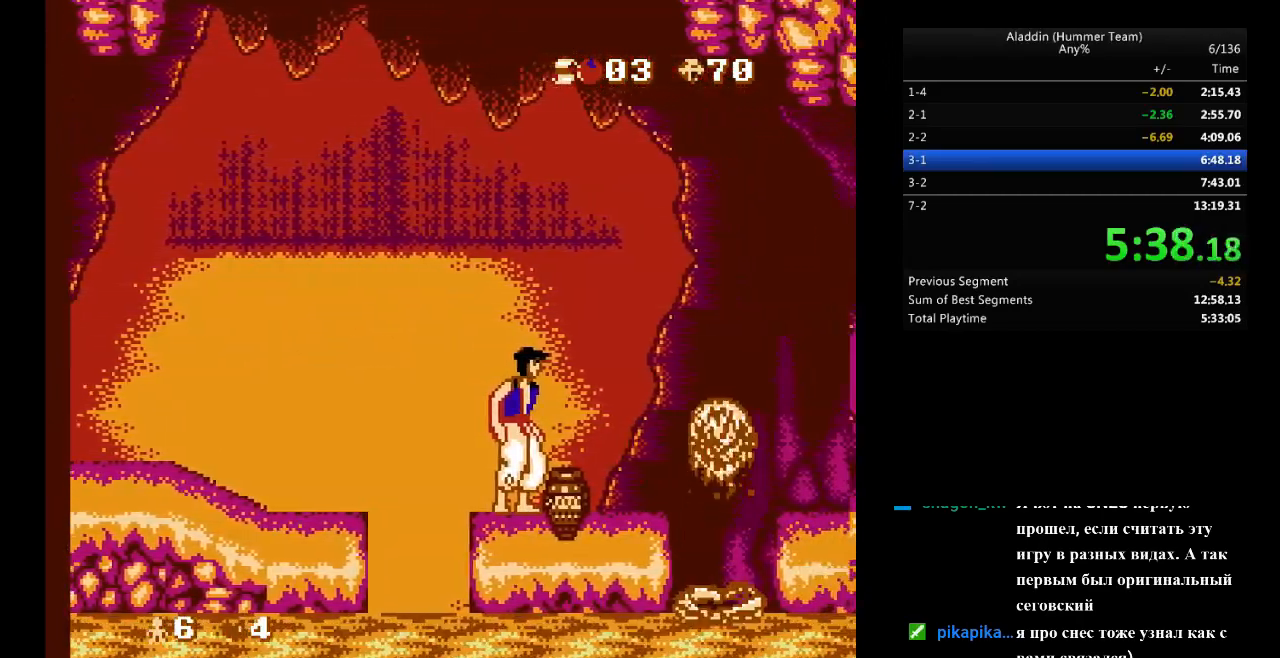
{"buttons": [], "events": []}
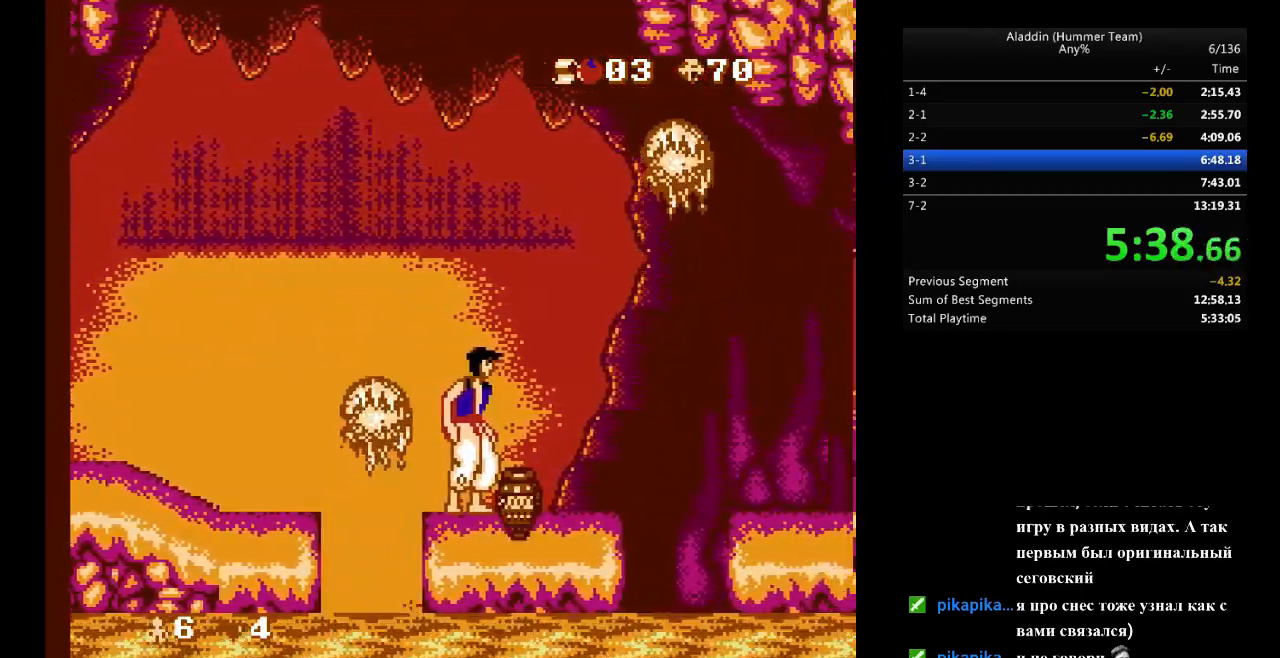
{"buttons": [], "events": []}
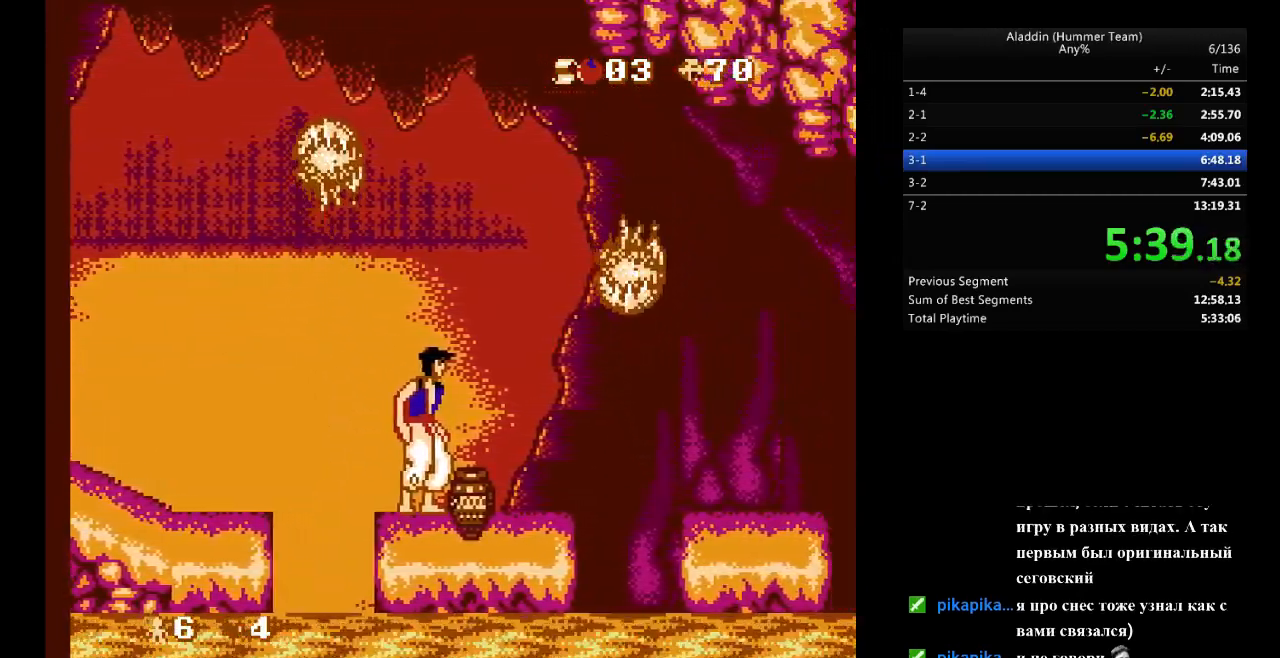
{"buttons": ["DPAD_RIGHT"], "events": [[217, "DPAD_RIGHT", "down"]]}
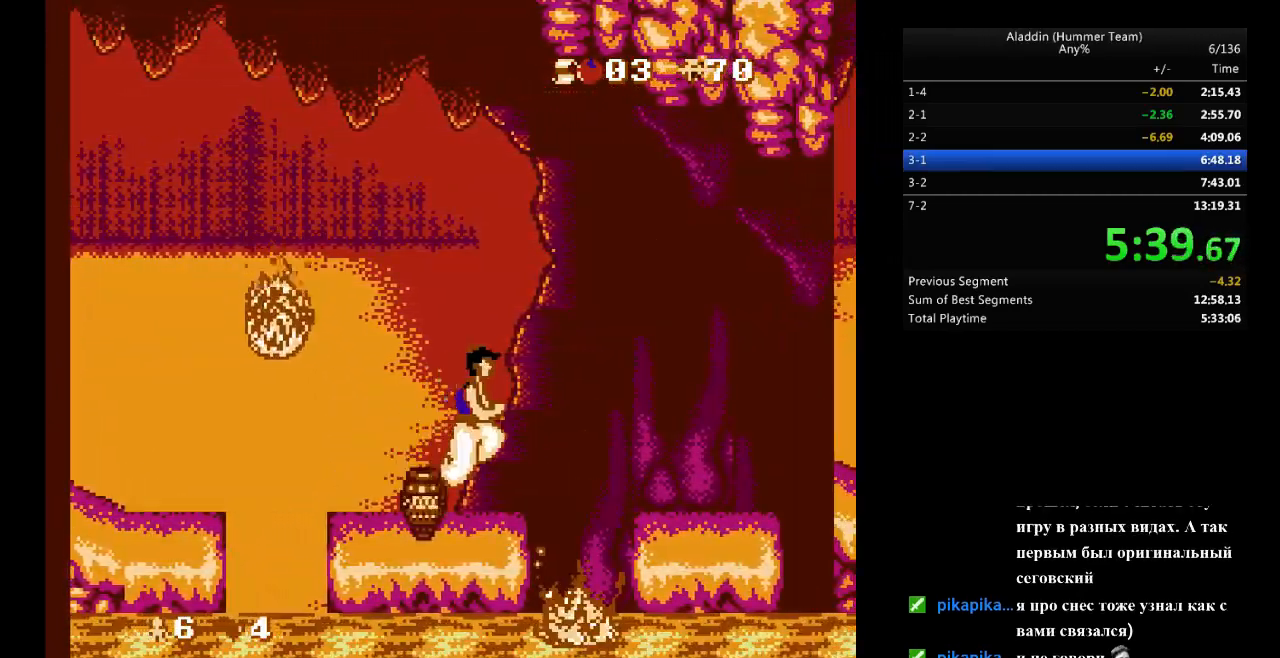
{"buttons": [], "events": [[67, "B", "down"], [250, "B", "up"], [400, "DPAD_RIGHT", "up"]]}
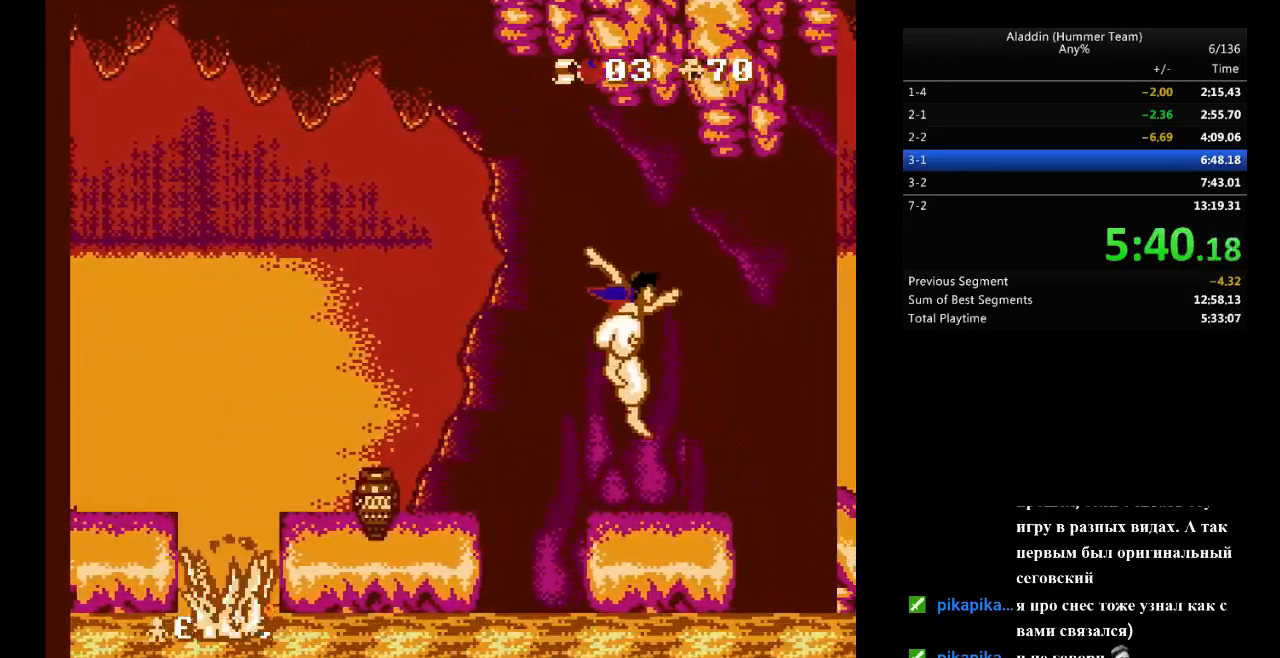
{"buttons": [], "events": [[250, "DPAD_LEFT", "down"], [317, "DPAD_LEFT", "up"]]}
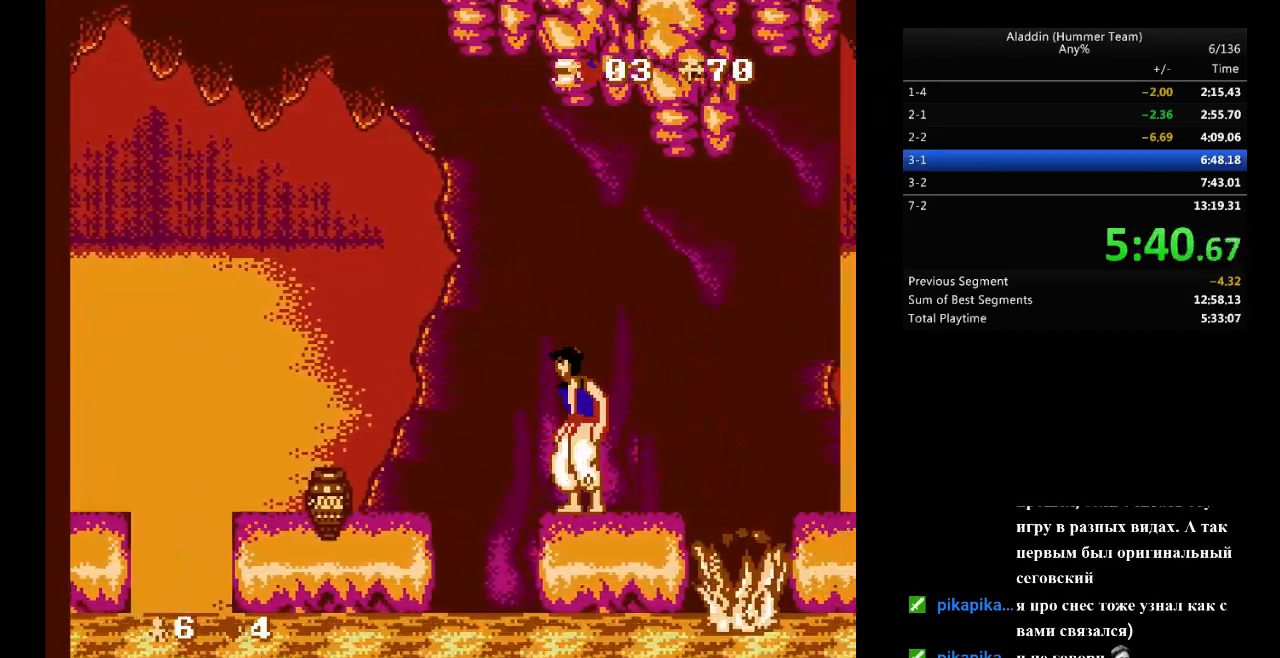
{"buttons": [], "events": []}
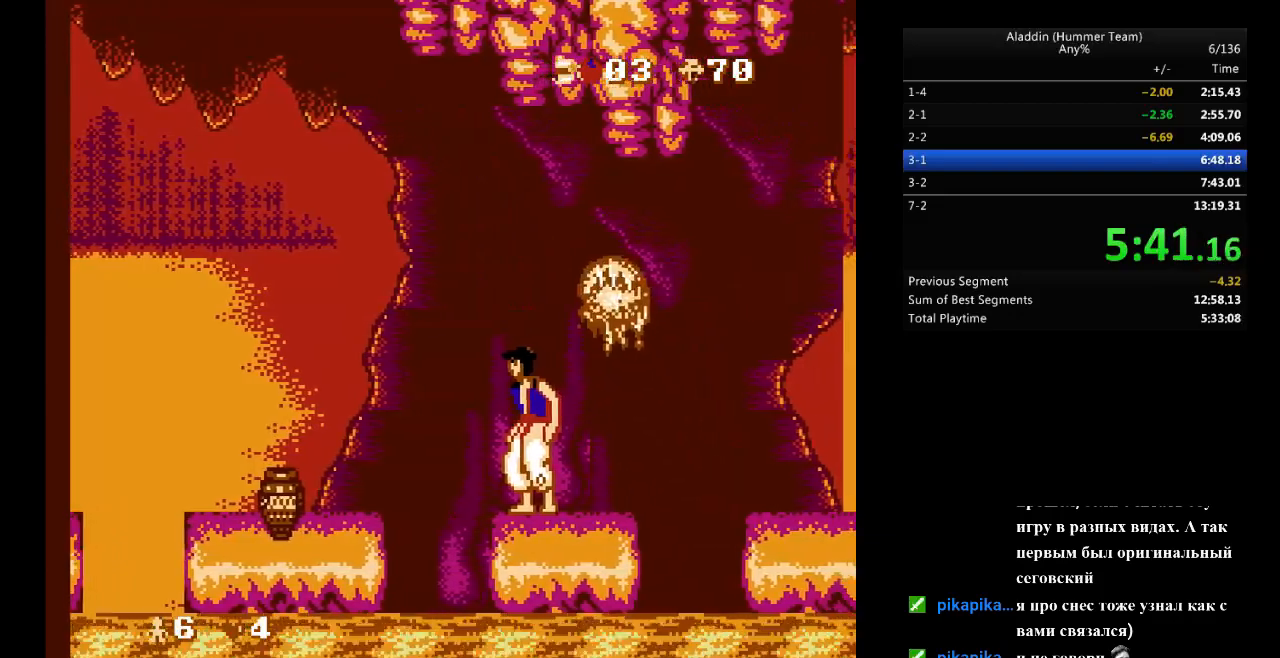
{"buttons": [], "events": []}
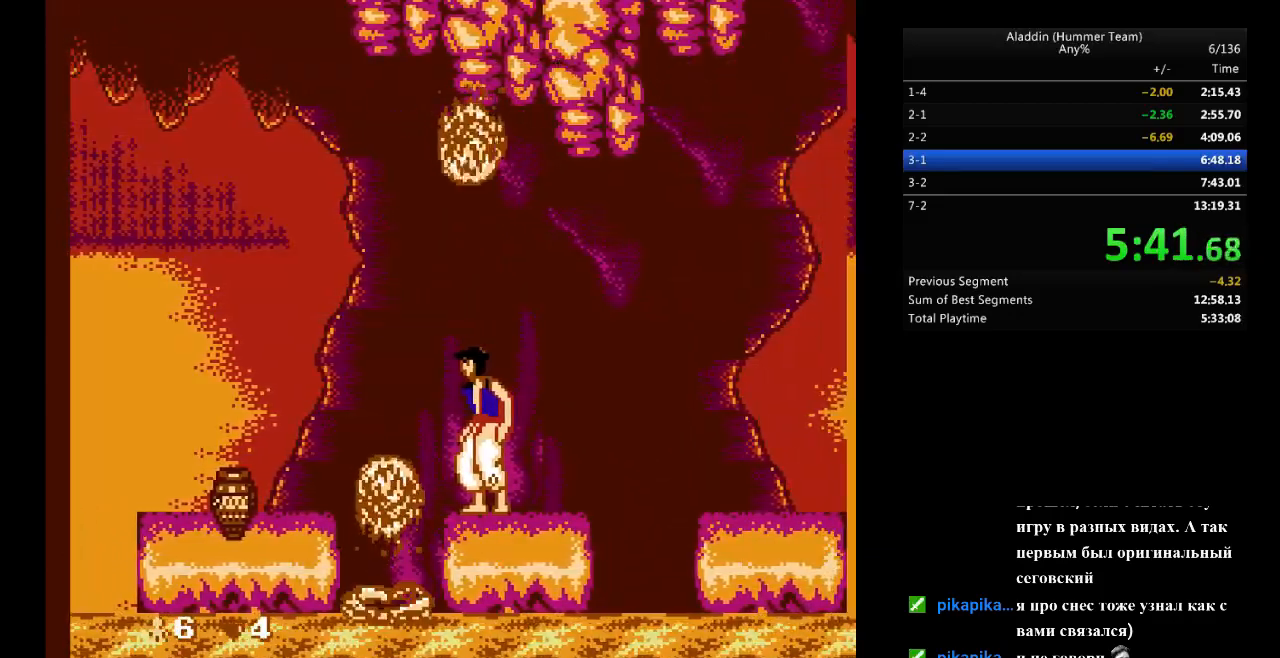
{"buttons": ["B", "DPAD_RIGHT"], "events": [[133, "DPAD_RIGHT", "down"], [367, "B", "down"]]}
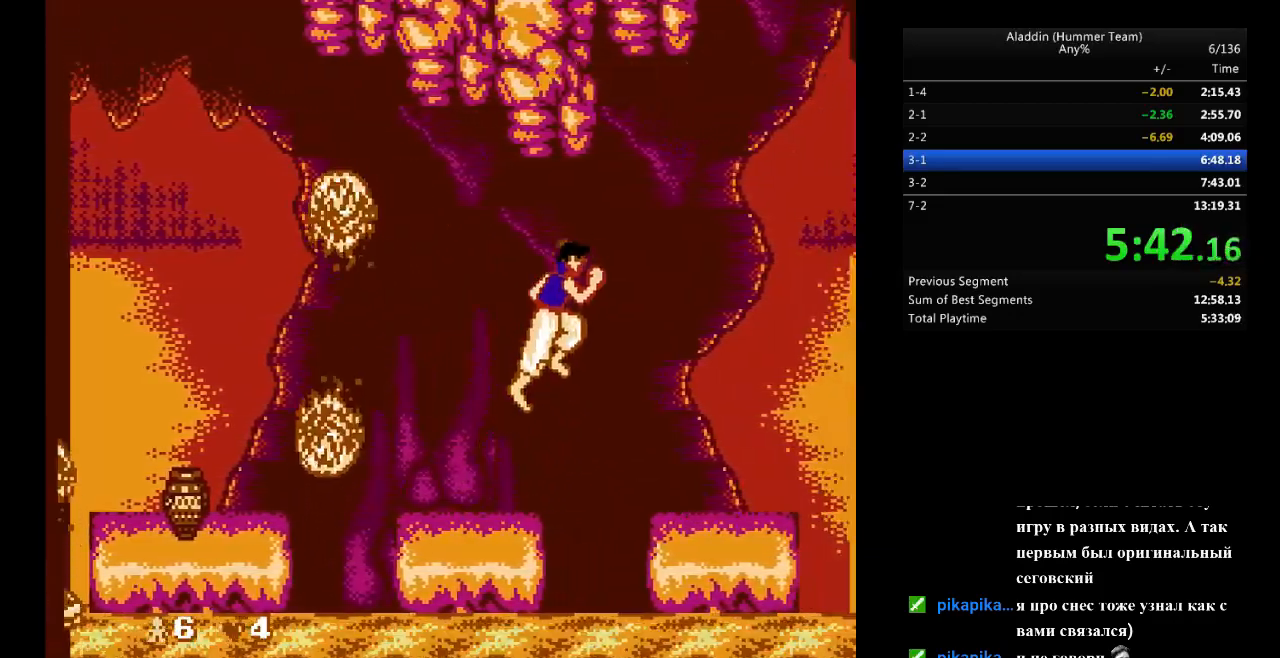
{"buttons": [], "events": [[83, "B", "up"], [233, "DPAD_RIGHT", "up"]]}
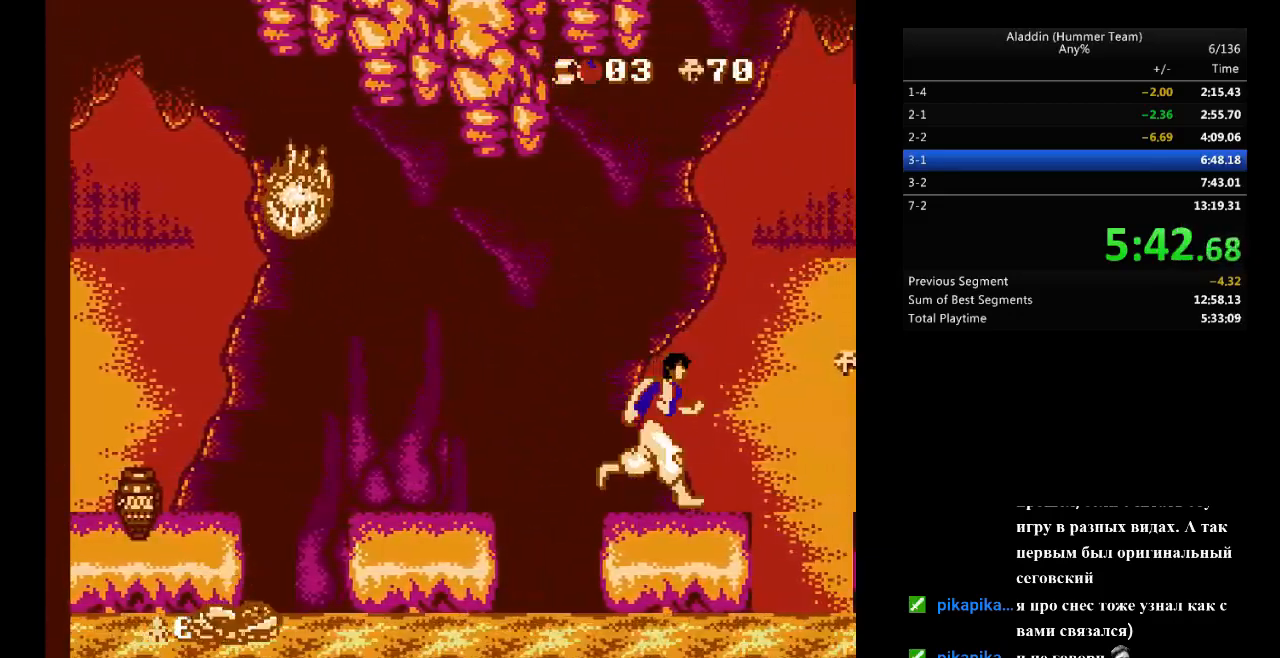
{"buttons": [], "events": [[17, "DPAD_LEFT", "down"], [50, "DPAD_LEFT", "up"], [417, "DPAD_RIGHT", "down"], [433, "DPAD_RIGHT", "up"]]}
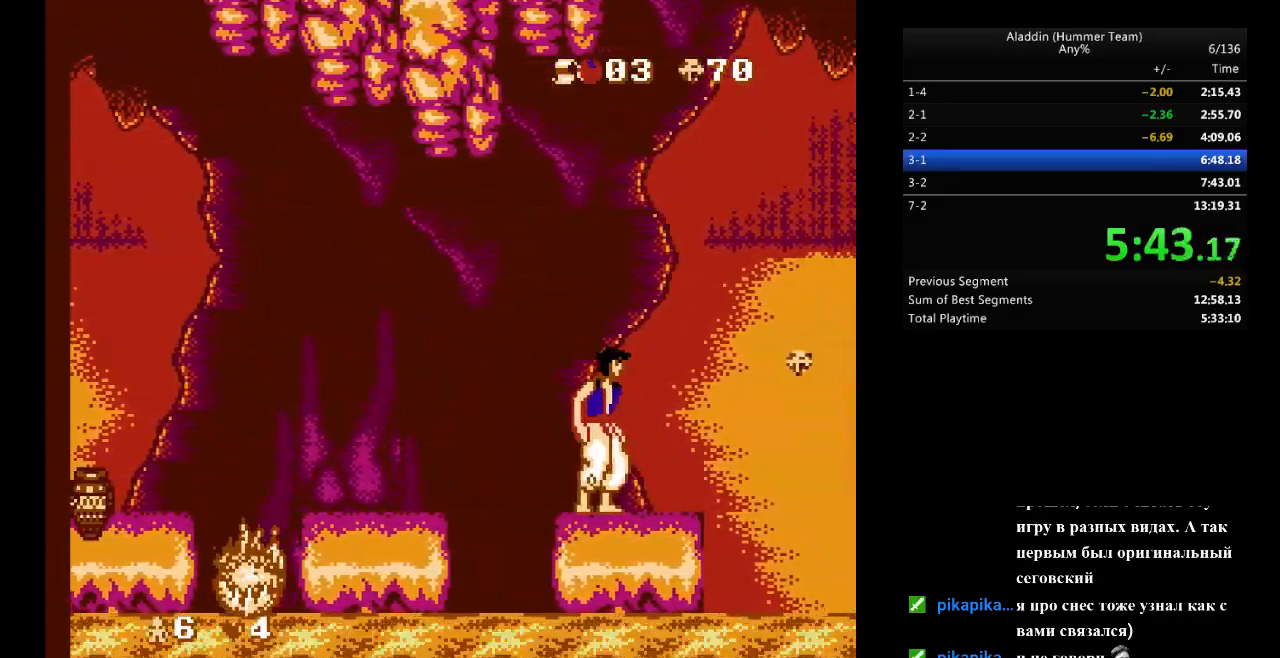
{"buttons": [], "events": []}
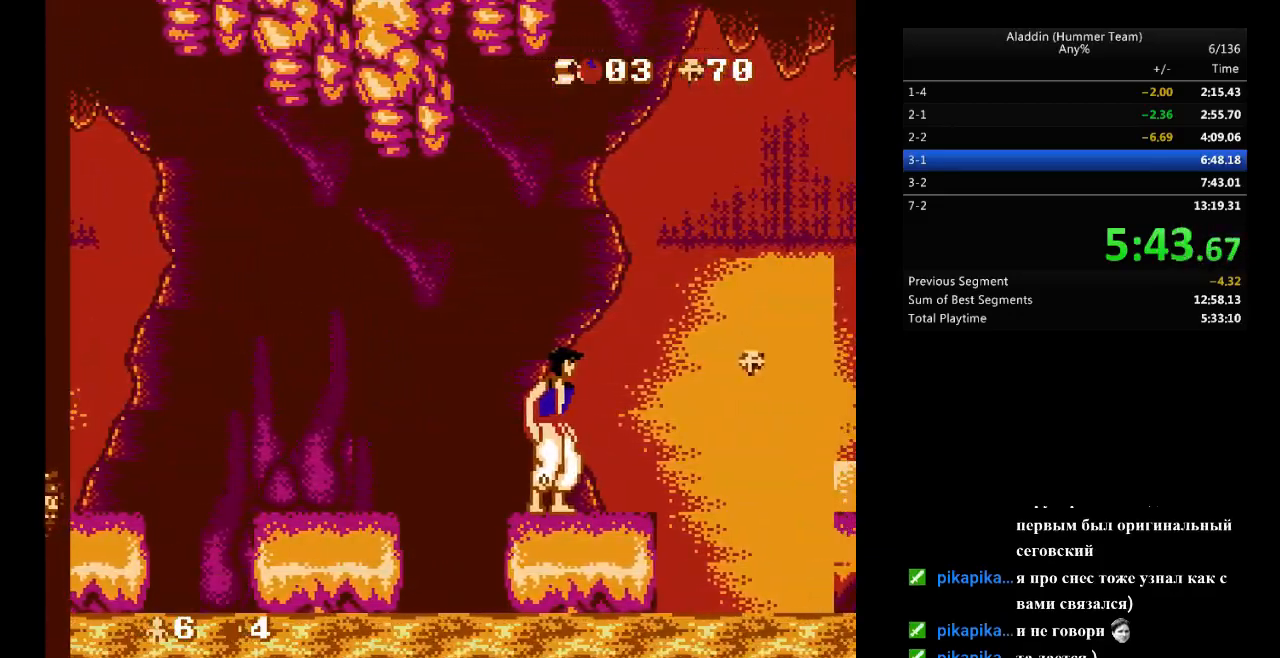
{"buttons": [], "events": []}
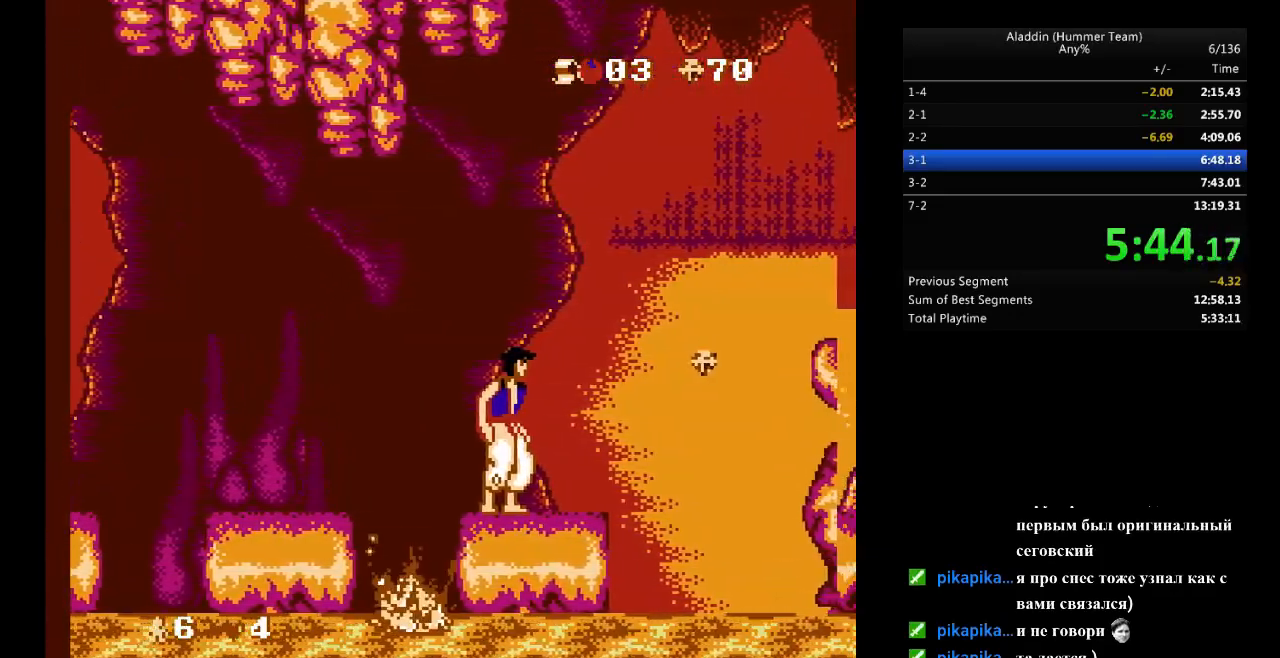
{"buttons": ["DPAD_RIGHT"], "events": [[400, "DPAD_RIGHT", "down"]]}
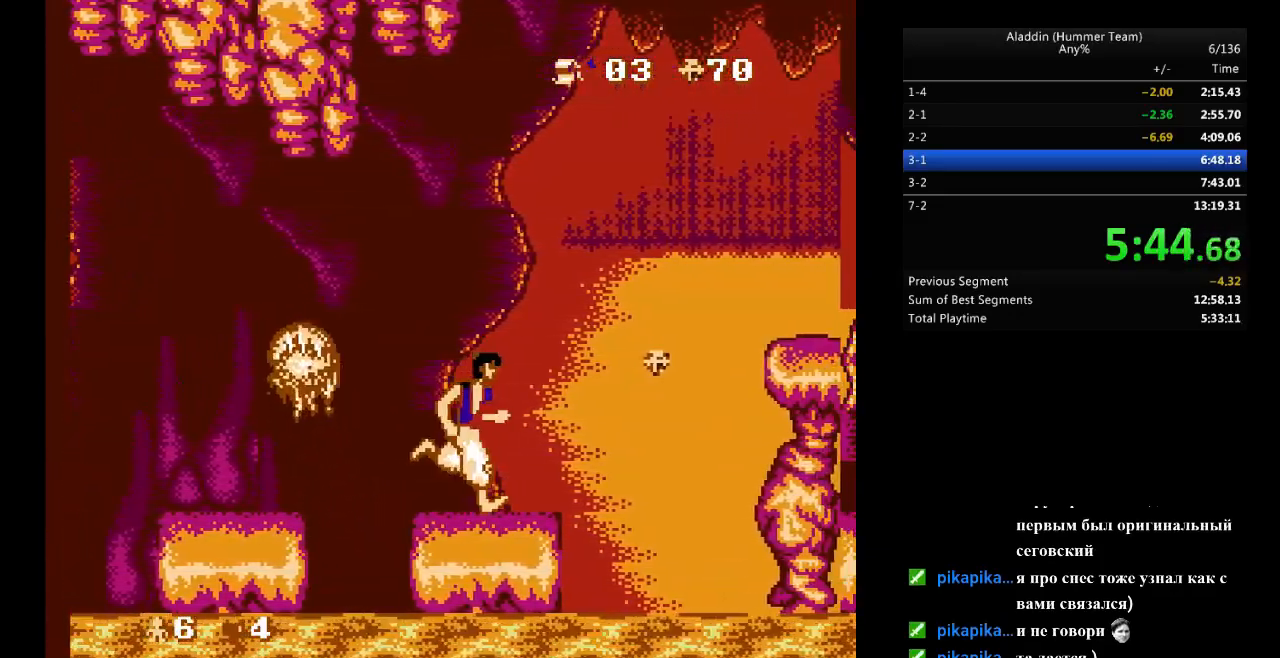
{"buttons": ["B", "DPAD_RIGHT"], "events": [[133, "B", "down"]]}
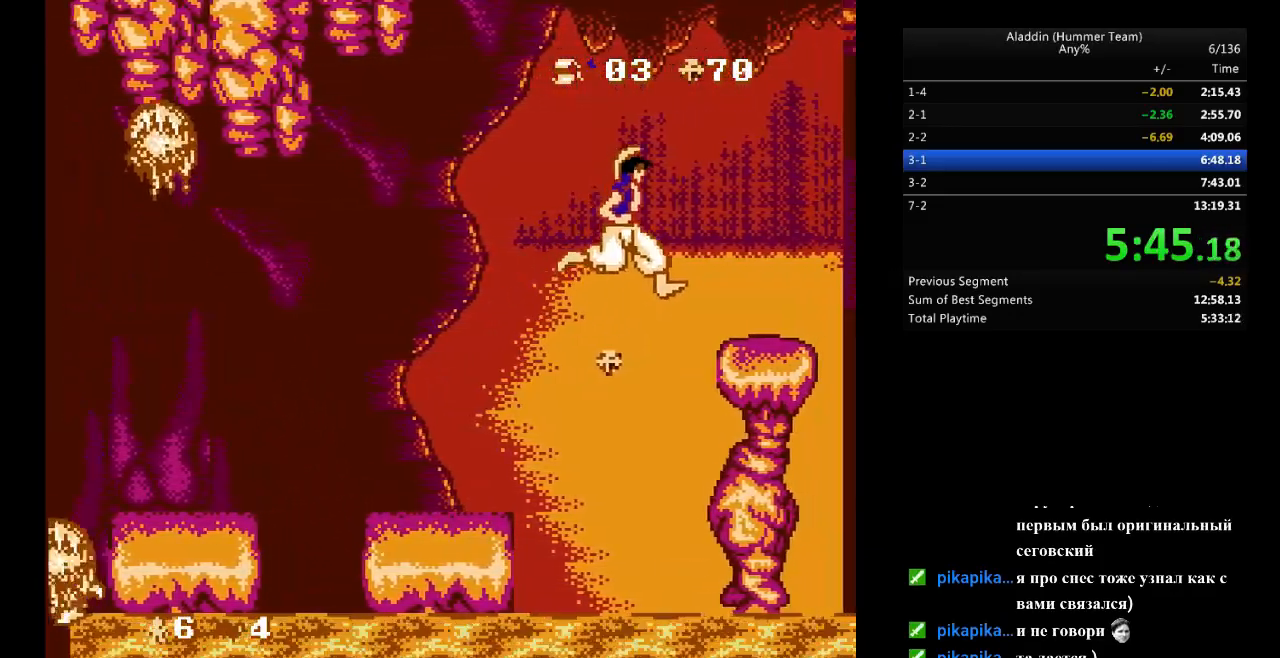
{"buttons": [], "events": [[400, "B", "up"], [450, "DPAD_RIGHT", "up"]]}